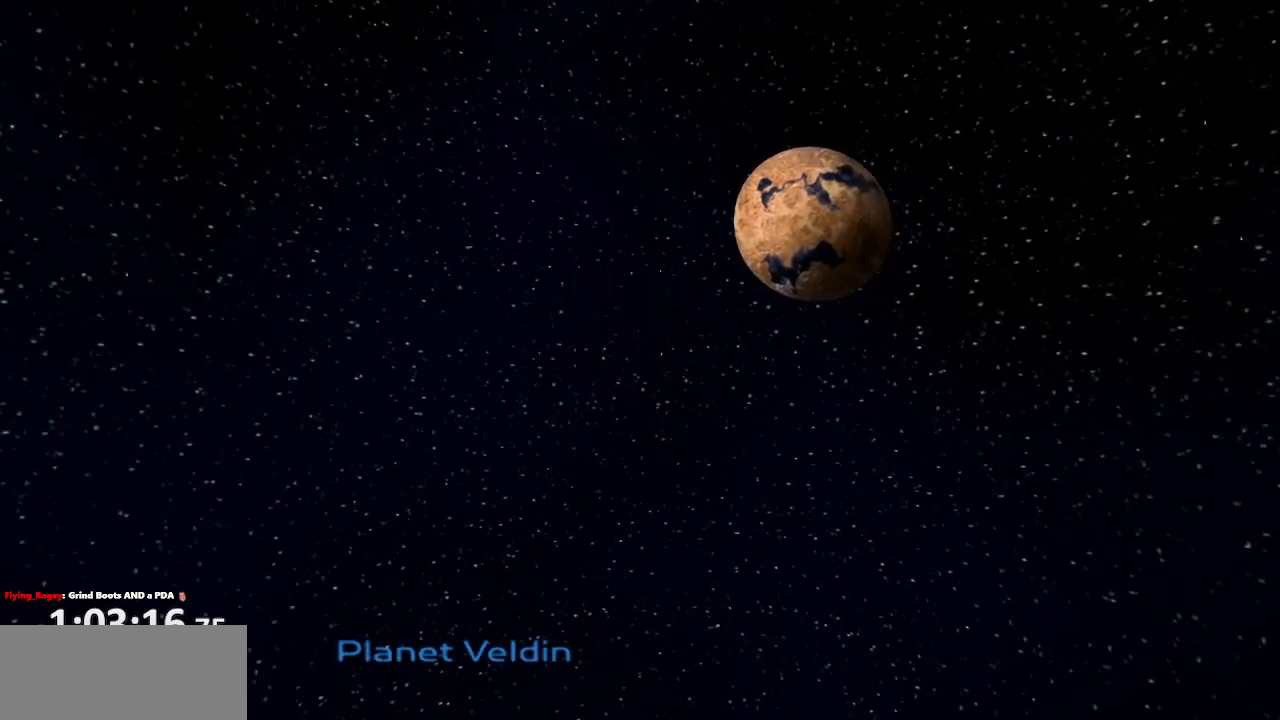
Gameplay with a controller (PlayStation layout); each line is a JSON object with the inputs held at the frame after it. "events" lists button and stick changes between this image and that frame as [ms after this image, input, new state], when the widget could be followed in between. Not read: L3 R3.
{"buttons": [], "left_stick": "center", "right_stick": "center", "events": [[200, "CROSS", "down"], [317, "CROSS", "up"], [417, "CROSS", "down"], [500, "CROSS", "up"]]}
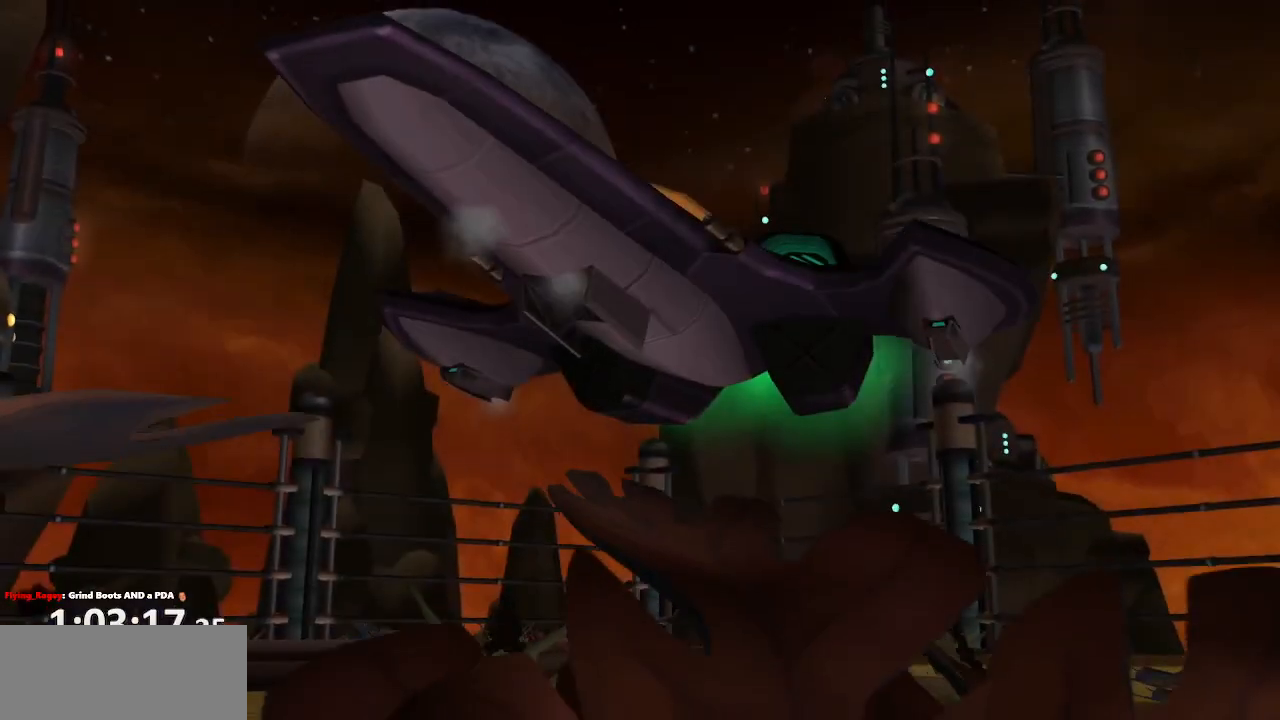
{"buttons": [], "left_stick": "center", "right_stick": "center", "events": [[267, "CROSS", "down"], [300, "CROSS", "up"], [383, "CROSS", "down"], [500, "CROSS", "up"]]}
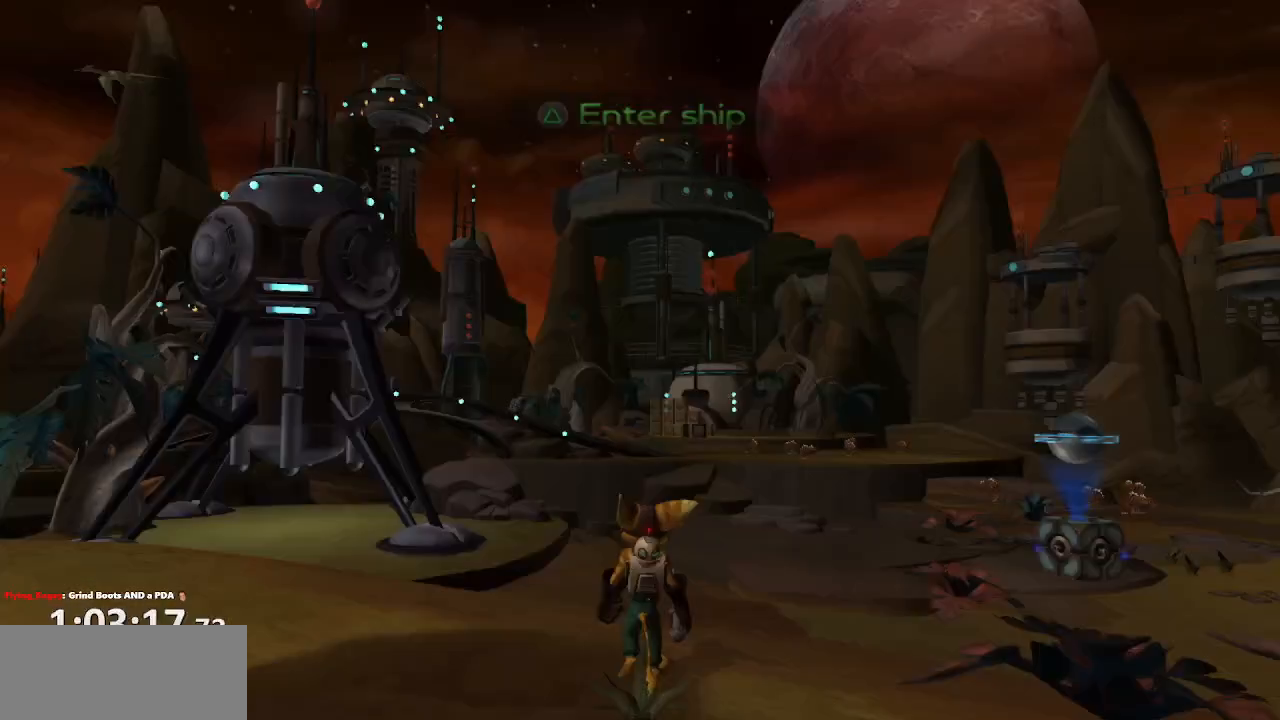
{"buttons": [], "left_stick": "center", "right_stick": "left", "events": [[67, "CROSS", "down"], [117, "CROSS", "up"], [400, "right_stick", "left"]]}
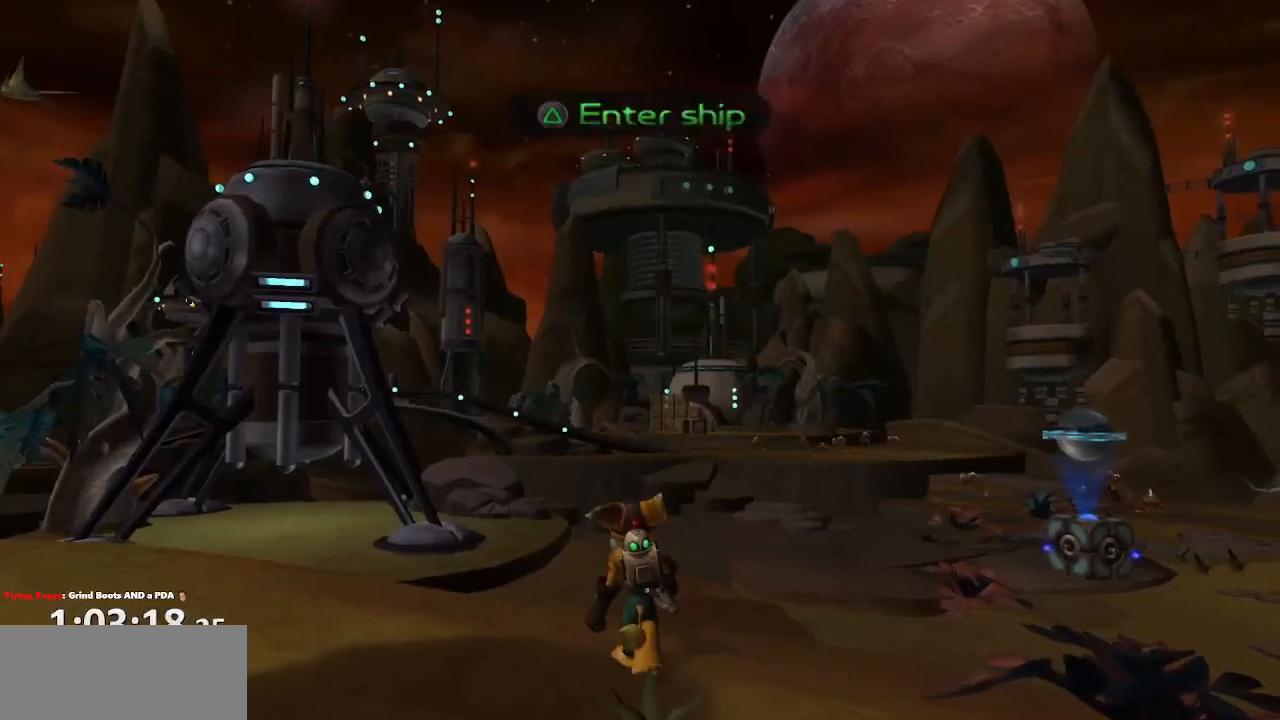
{"buttons": [], "left_stick": "down", "right_stick": "center", "events": [[150, "left_stick", "down"], [217, "right_stick", "center"], [333, "CROSS", "down"], [383, "CROSS", "up"]]}
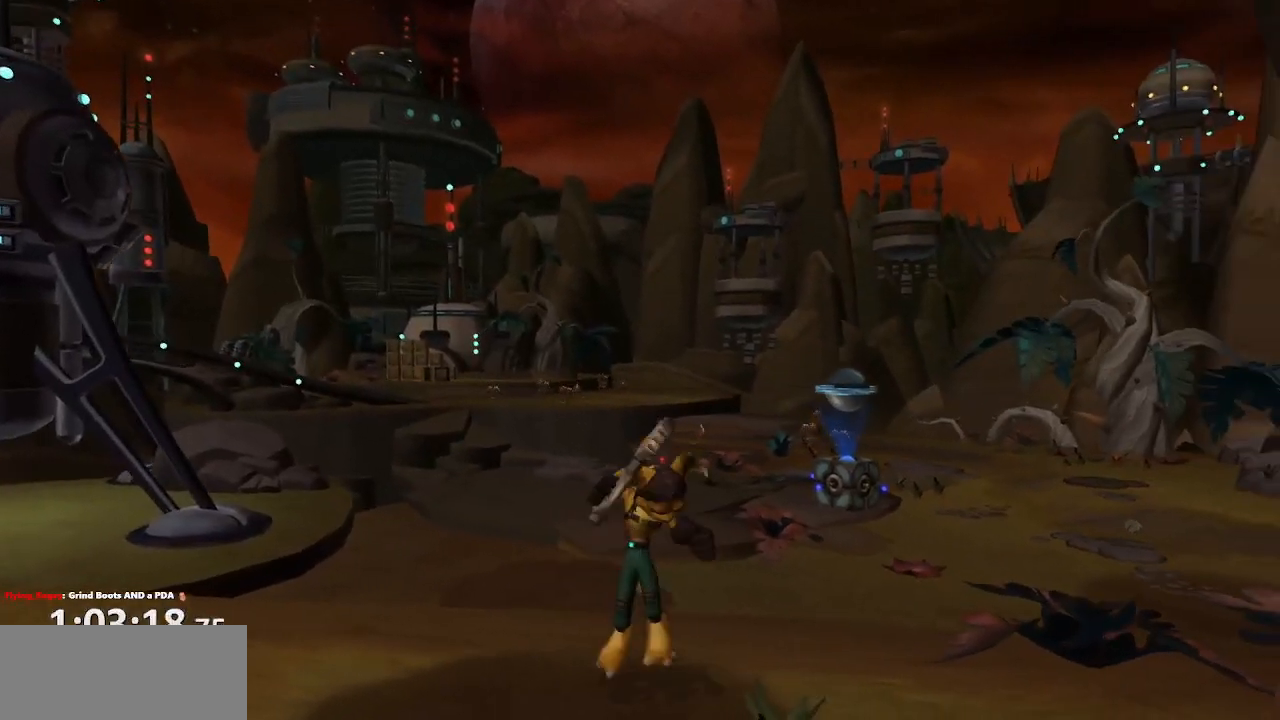
{"buttons": [], "left_stick": "up", "right_stick": "center", "events": [[50, "right_stick", "left"], [133, "right_stick", "center"], [150, "left_stick", "up"]]}
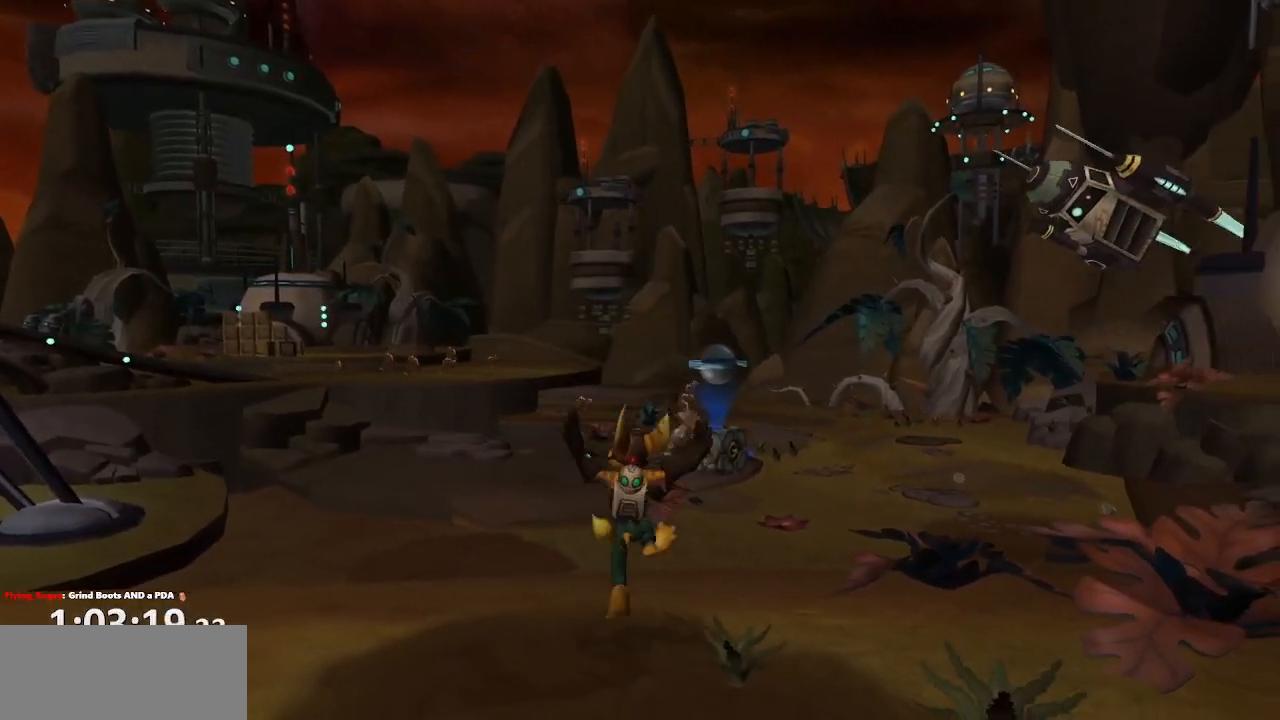
{"buttons": ["CROSS"], "left_stick": "up-left", "right_stick": "center", "events": [[50, "CROSS", "down"], [83, "R1", "down"], [133, "left_stick", "up-left"], [150, "R1", "up"], [217, "R1", "down"], [450, "R1", "up"]]}
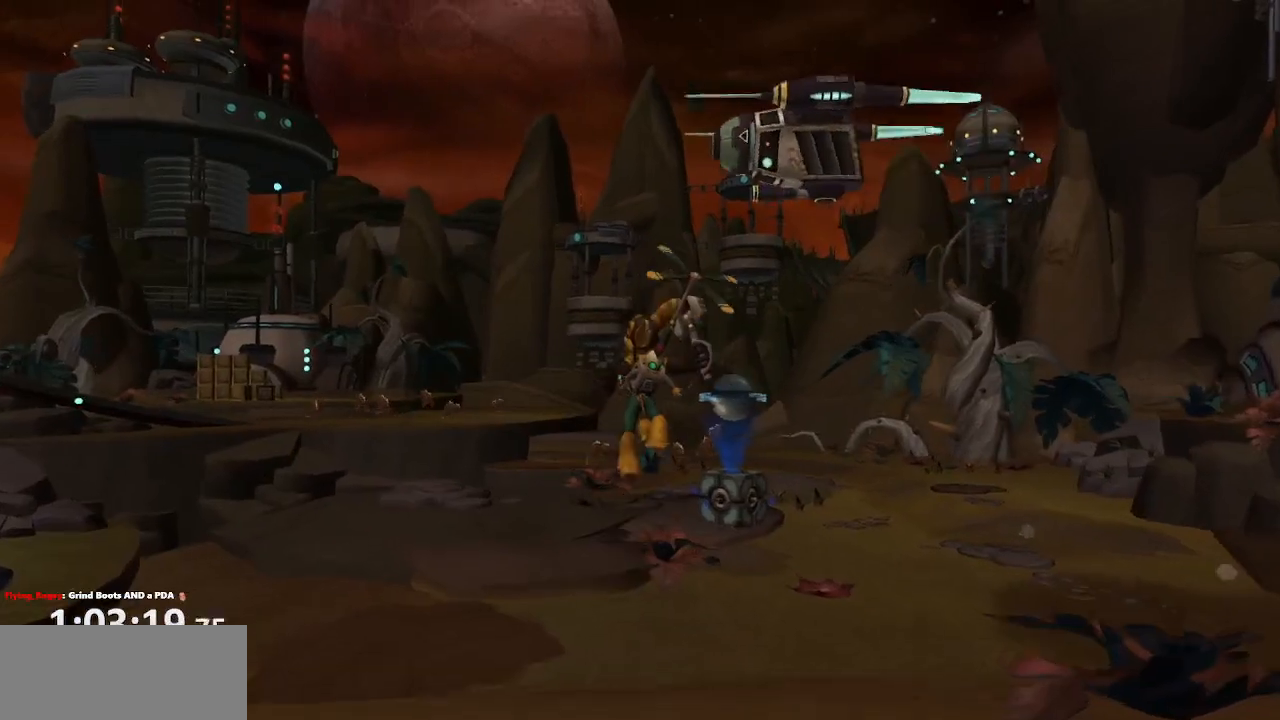
{"buttons": [], "left_stick": "center", "right_stick": "center", "events": [[17, "CROSS", "up"], [117, "left_stick", "center"]]}
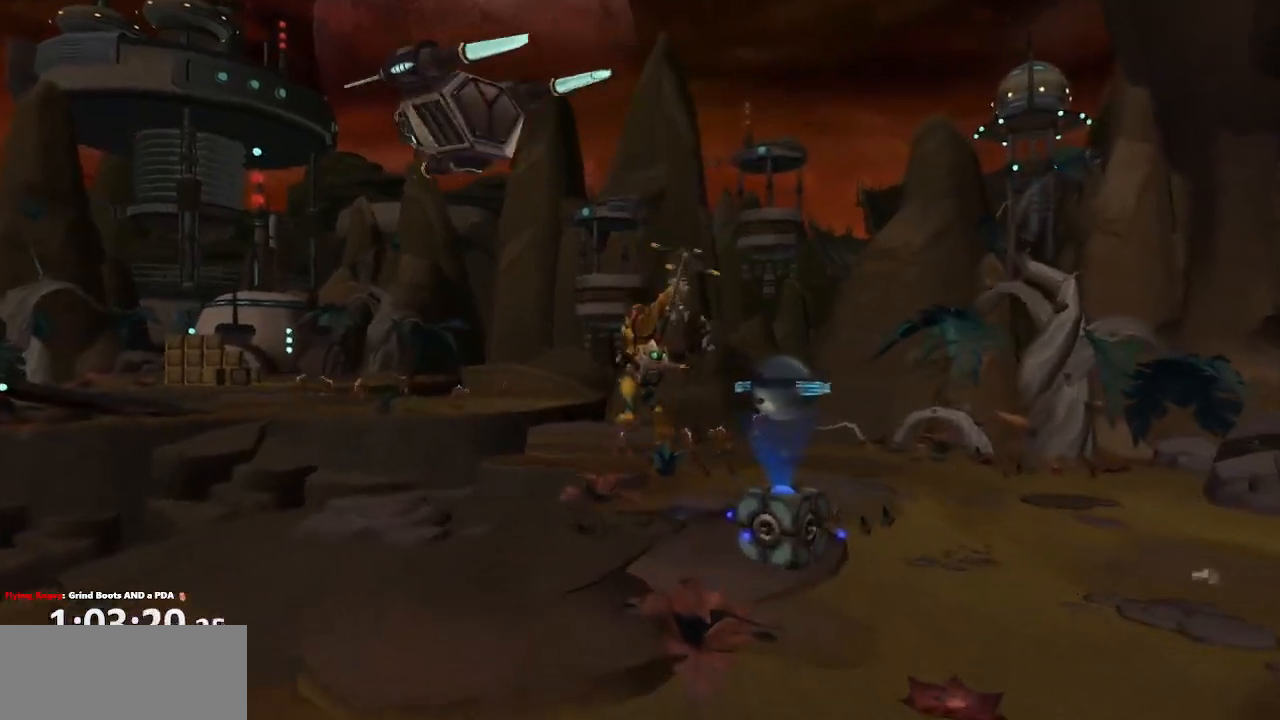
{"buttons": ["CROSS", "R1"], "left_stick": "center", "right_stick": "center", "events": [[467, "CROSS", "down"], [483, "R1", "down"]]}
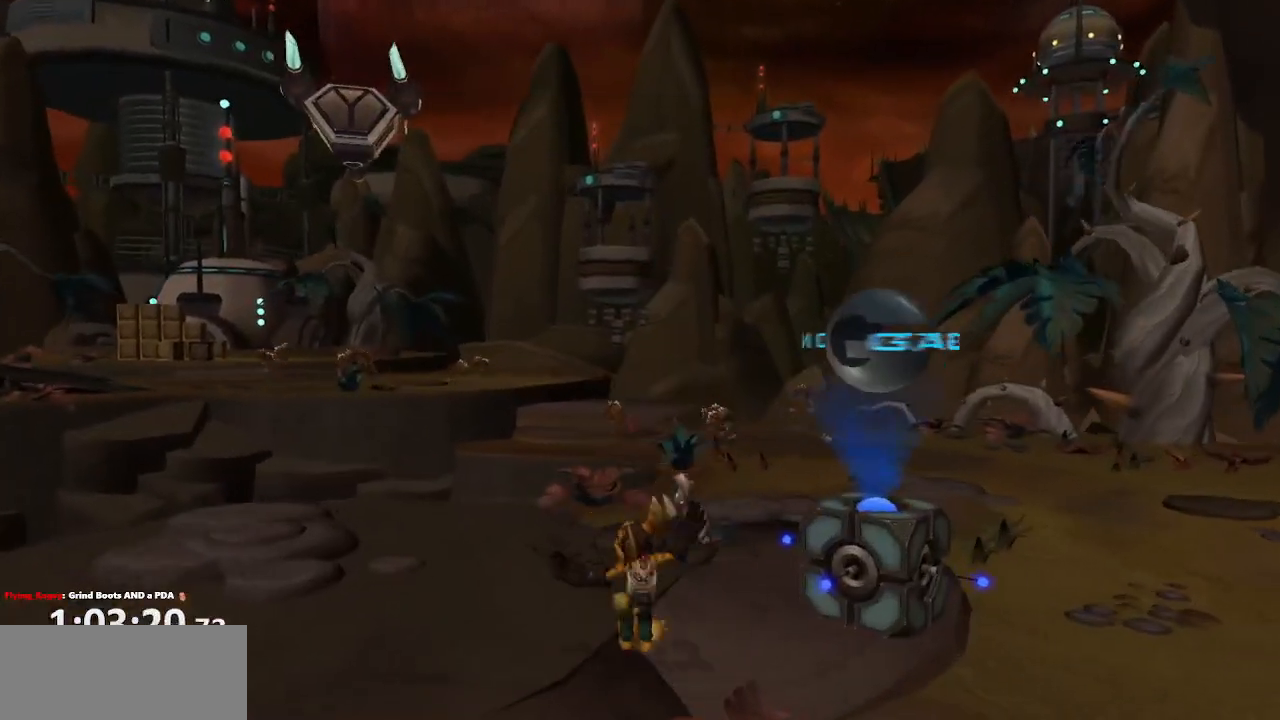
{"buttons": ["CROSS"], "left_stick": "center", "right_stick": "center", "events": [[17, "left_stick", "left"], [100, "R1", "up"], [117, "R1", "down"], [150, "left_stick", "center"], [450, "R1", "up"]]}
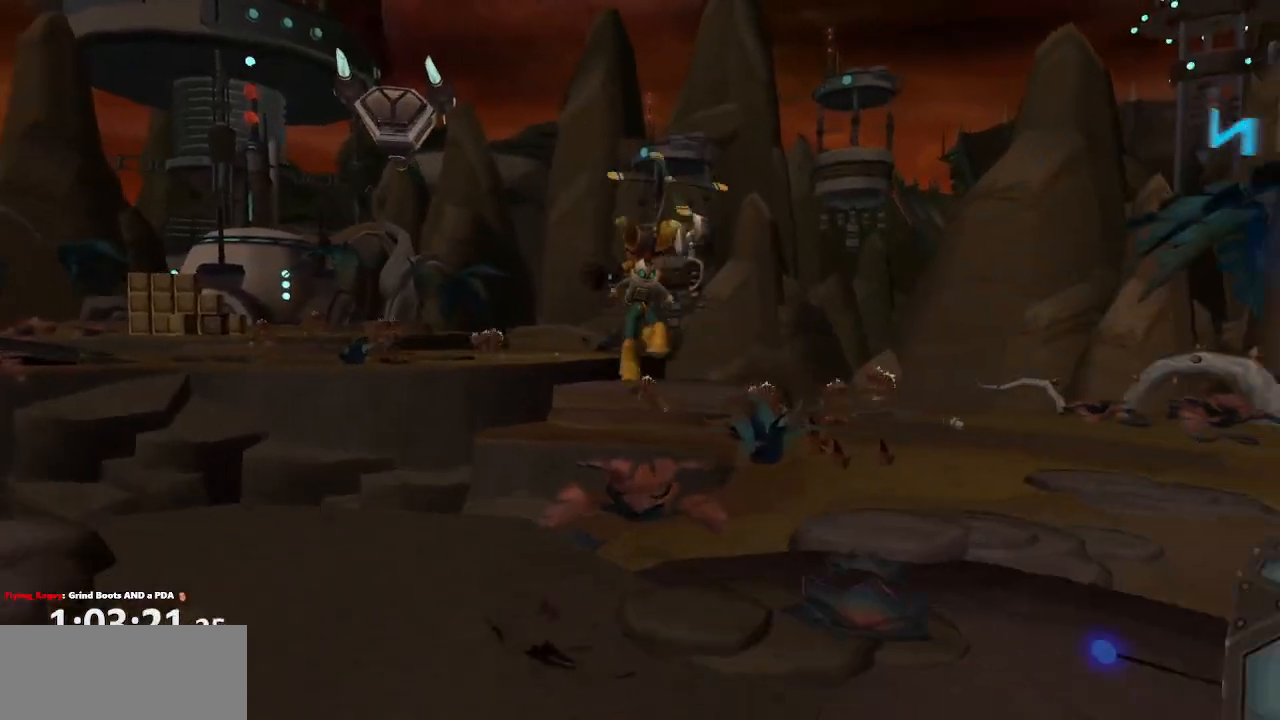
{"buttons": [], "left_stick": "center", "right_stick": "center", "events": [[33, "left_stick", "left"], [83, "CROSS", "up"], [367, "left_stick", "center"]]}
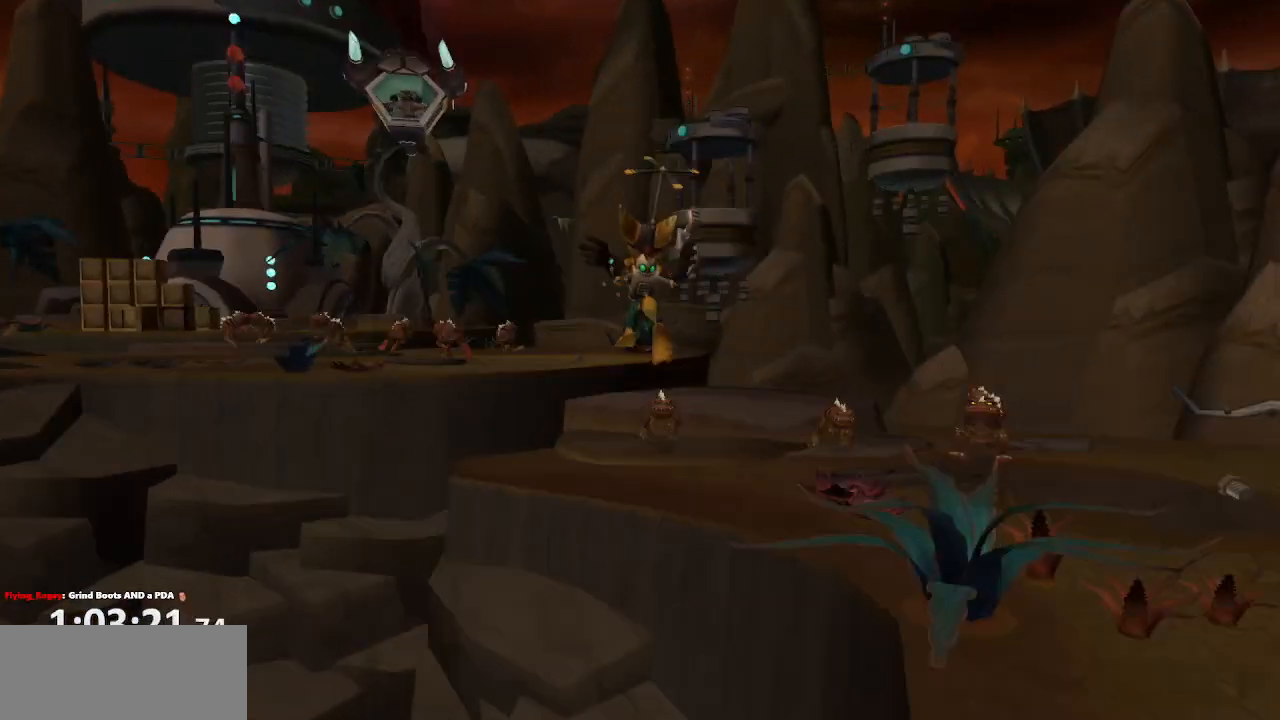
{"buttons": ["CROSS", "R1"], "left_stick": "center", "right_stick": "center", "events": [[467, "CROSS", "down"], [483, "R1", "down"]]}
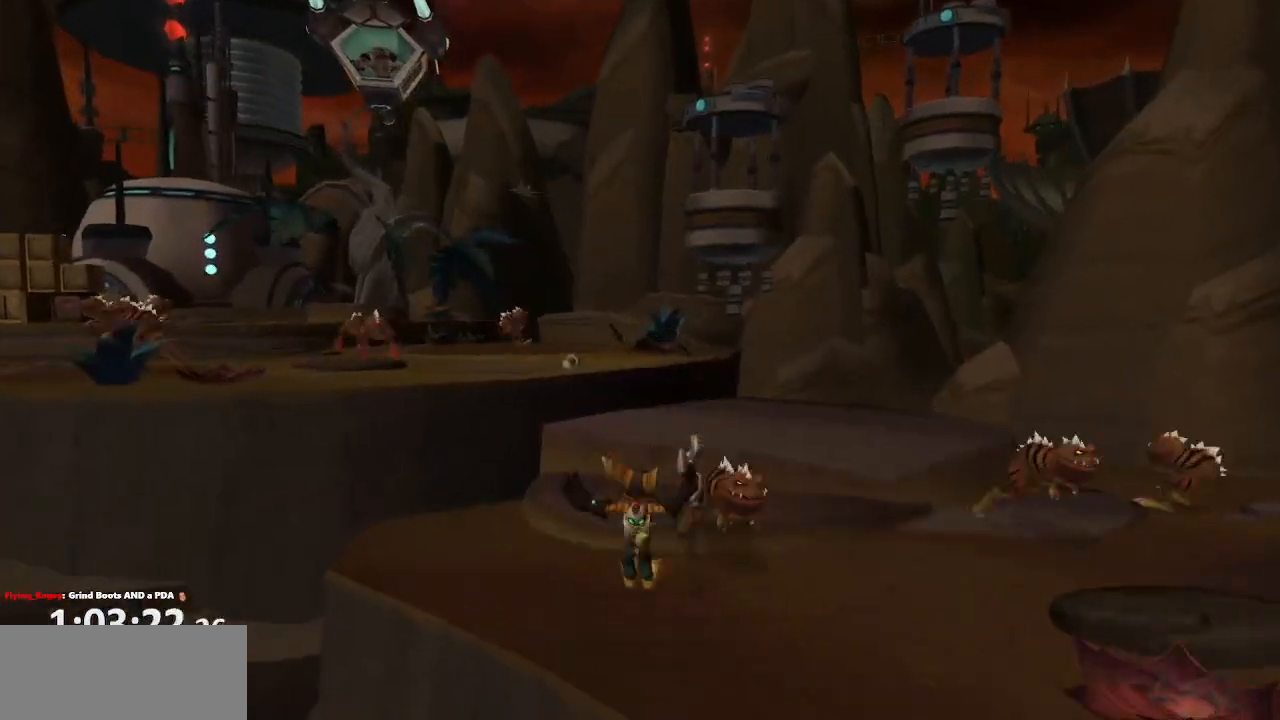
{"buttons": [], "left_stick": "center", "right_stick": "center", "events": [[17, "left_stick", "left"], [67, "R1", "up"], [117, "R1", "down"], [233, "left_stick", "center"], [250, "R1", "up"], [367, "CROSS", "up"]]}
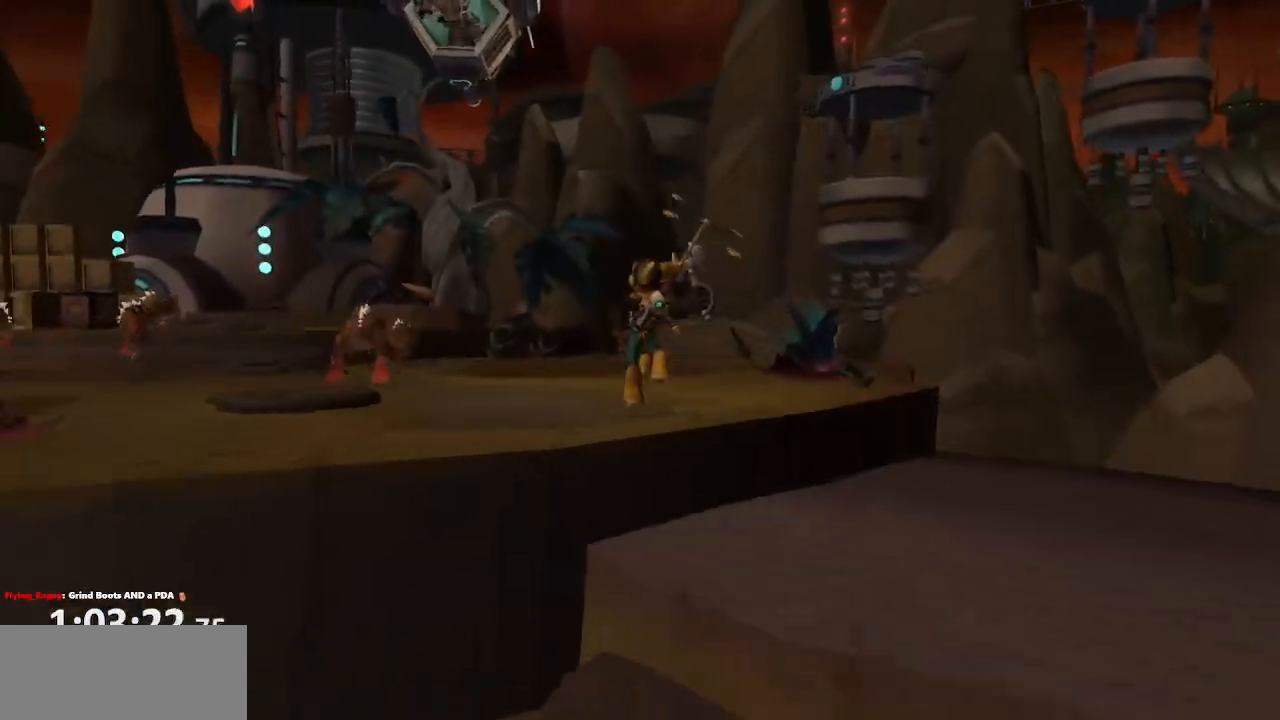
{"buttons": [], "left_stick": "center", "right_stick": "center", "events": []}
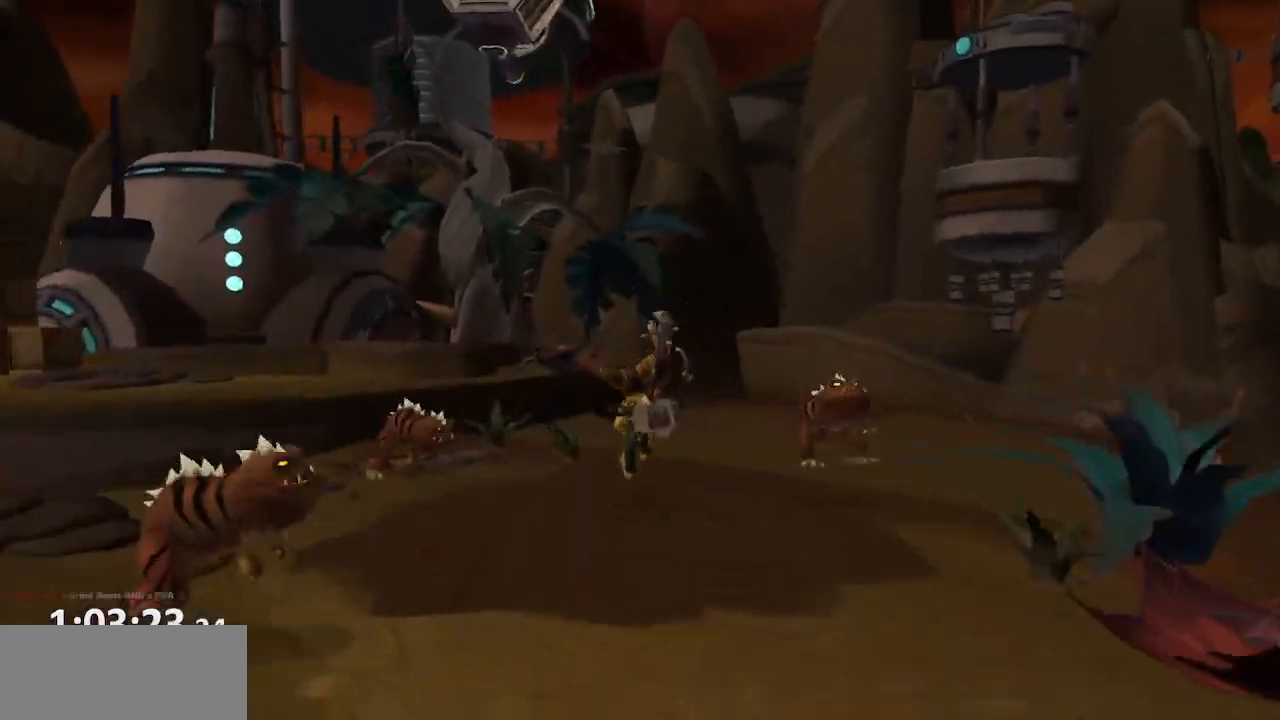
{"buttons": [], "left_stick": "center", "right_stick": "center", "events": [[33, "CROSS", "down"], [50, "R1", "down"], [83, "left_stick", "left"], [117, "R1", "up"], [167, "left_stick", "center"], [183, "R1", "down"], [300, "R1", "up"], [400, "CROSS", "up"]]}
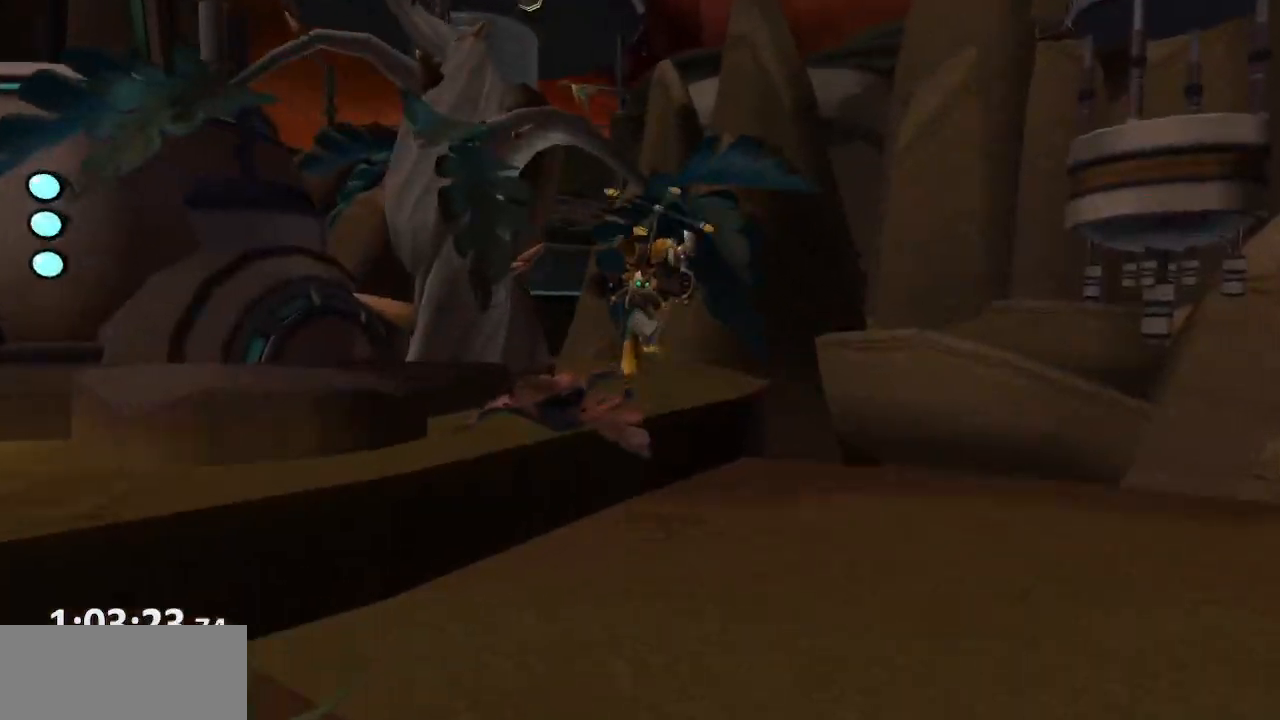
{"buttons": [], "left_stick": "center", "right_stick": "center", "events": [[383, "CIRCLE", "down"], [500, "CIRCLE", "up"]]}
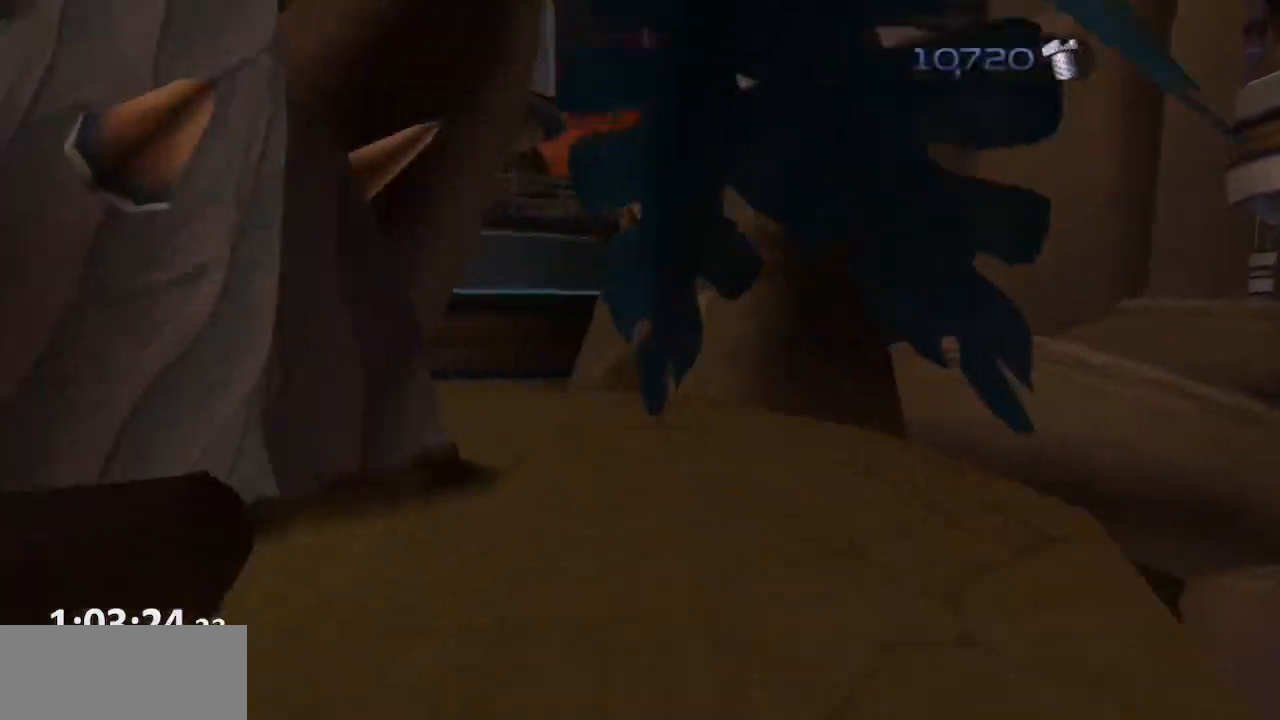
{"buttons": [], "left_stick": "center", "right_stick": "center", "events": [[67, "TRIANGLE", "down"], [167, "TRIANGLE", "up"]]}
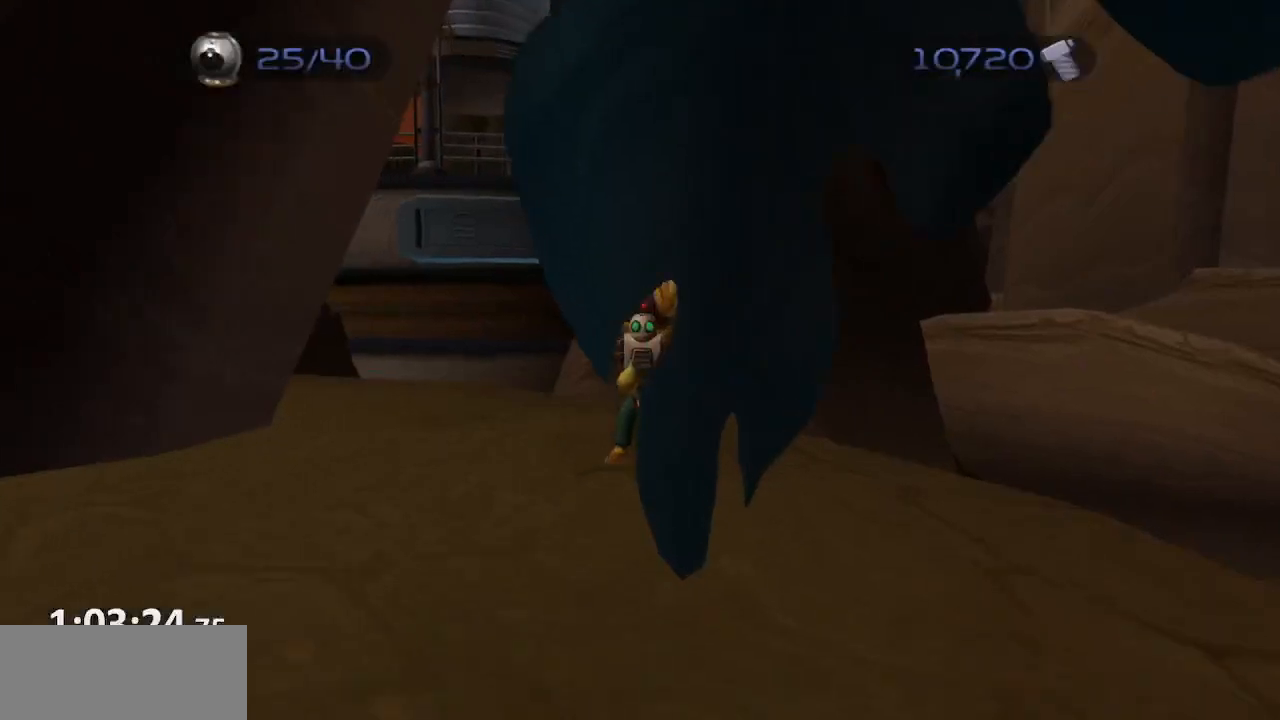
{"buttons": ["CROSS", "R1"], "left_stick": "center", "right_stick": "center", "events": [[67, "CROSS", "down"], [83, "R1", "down"], [150, "left_stick", "left"], [167, "R1", "up"], [217, "R1", "down"], [217, "left_stick", "center"]]}
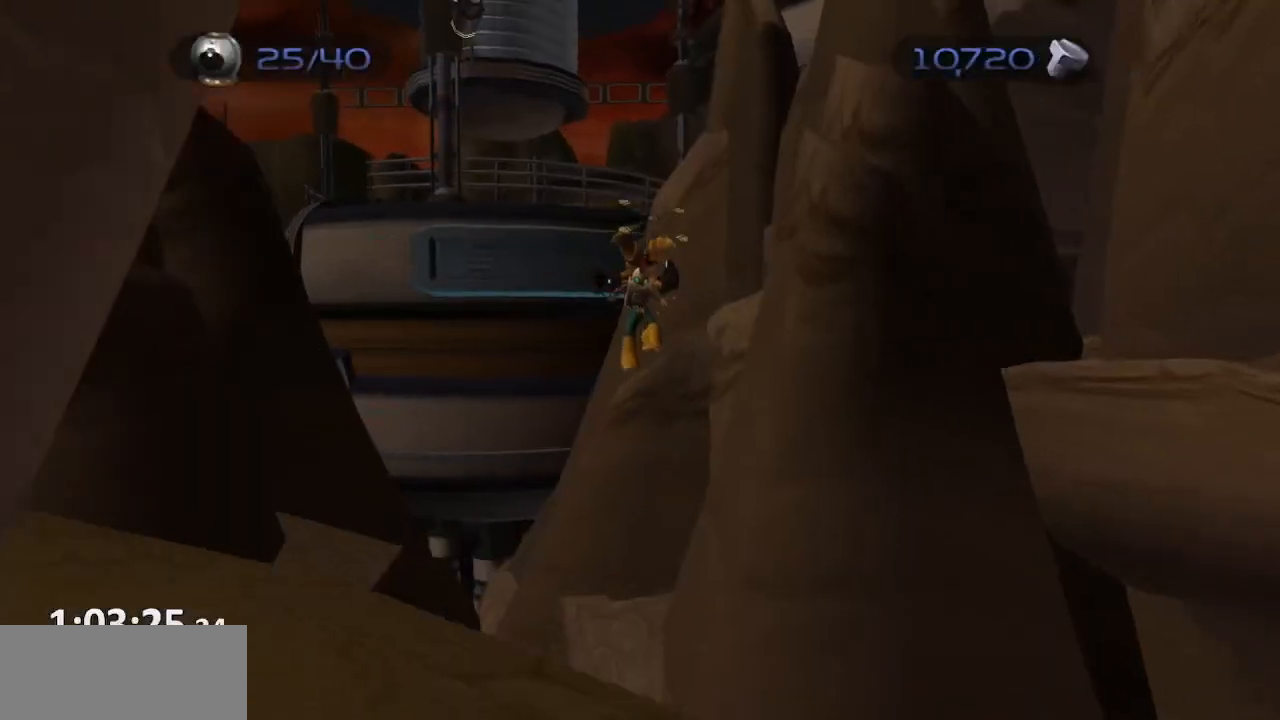
{"buttons": [], "left_stick": "center", "right_stick": "center", "events": [[83, "R1", "up"], [133, "CROSS", "up"]]}
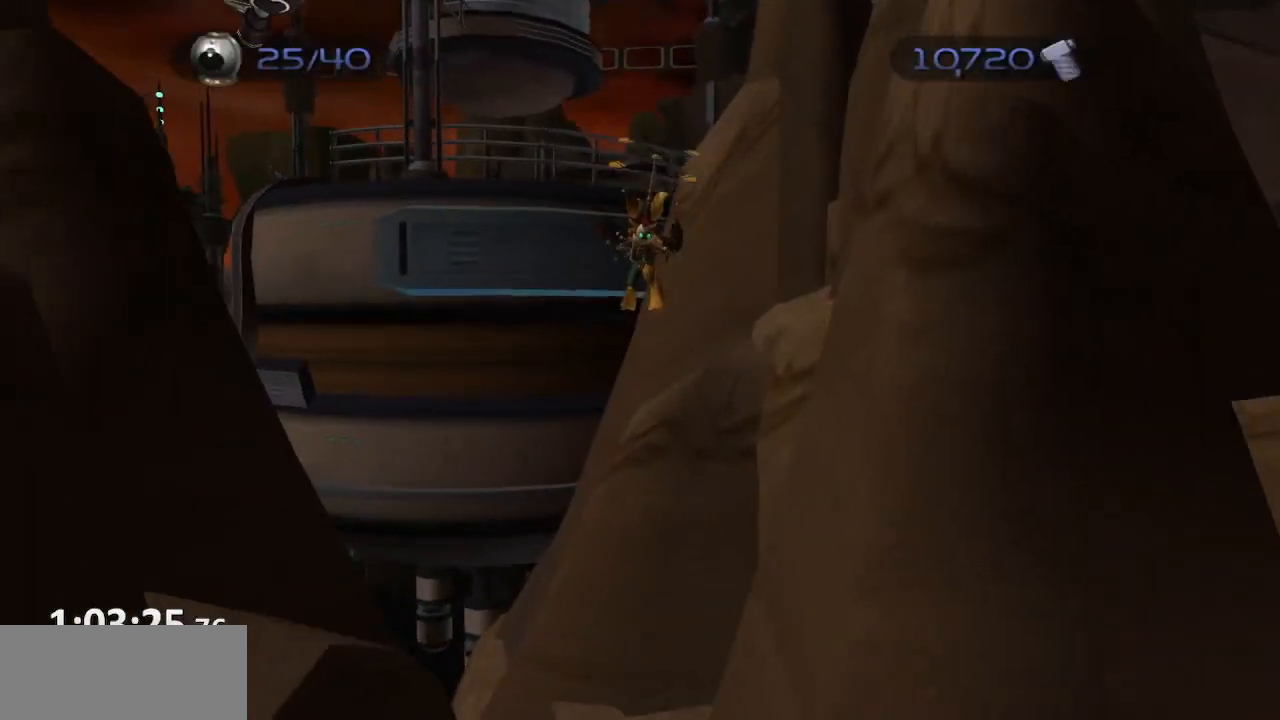
{"buttons": ["TRIANGLE"], "left_stick": "center", "right_stick": "center", "events": [[367, "CIRCLE", "down"], [417, "TRIANGLE", "down"], [500, "CIRCLE", "up"]]}
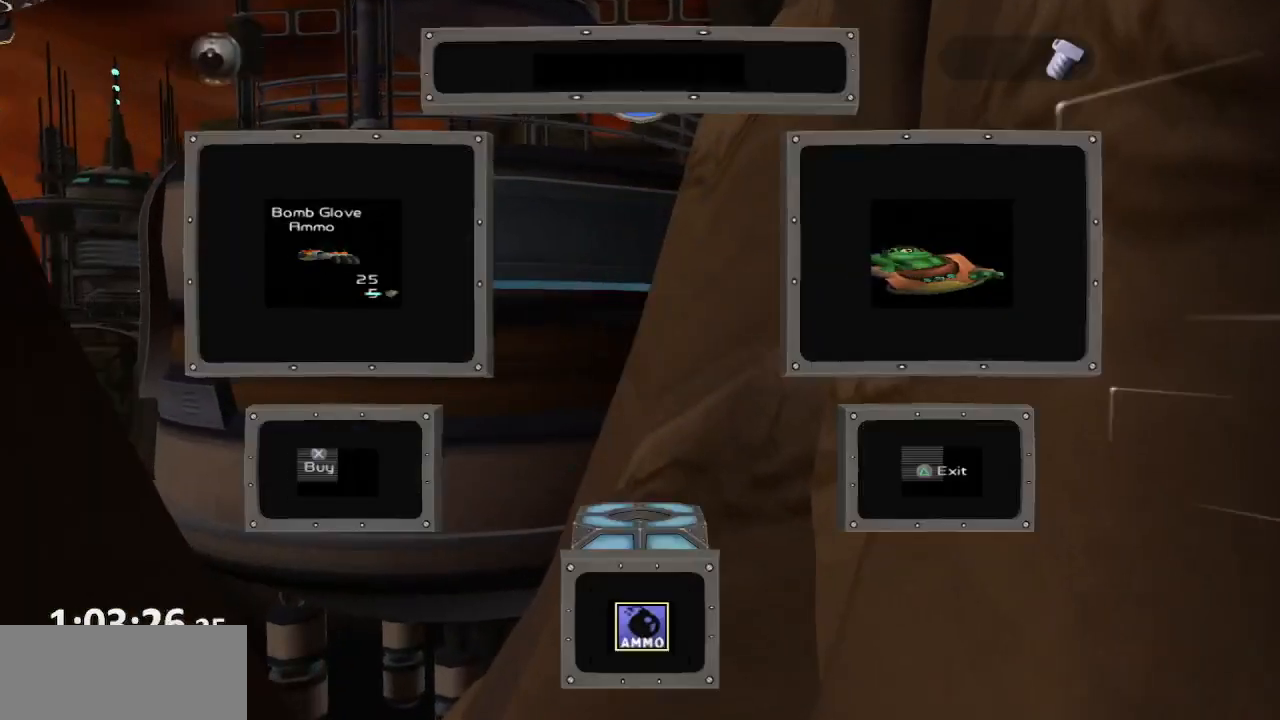
{"buttons": ["CROSS"], "left_stick": "center", "right_stick": "center", "events": [[67, "TRIANGLE", "up"], [83, "CROSS", "down"], [200, "left_stick", "left"], [283, "left_stick", "center"]]}
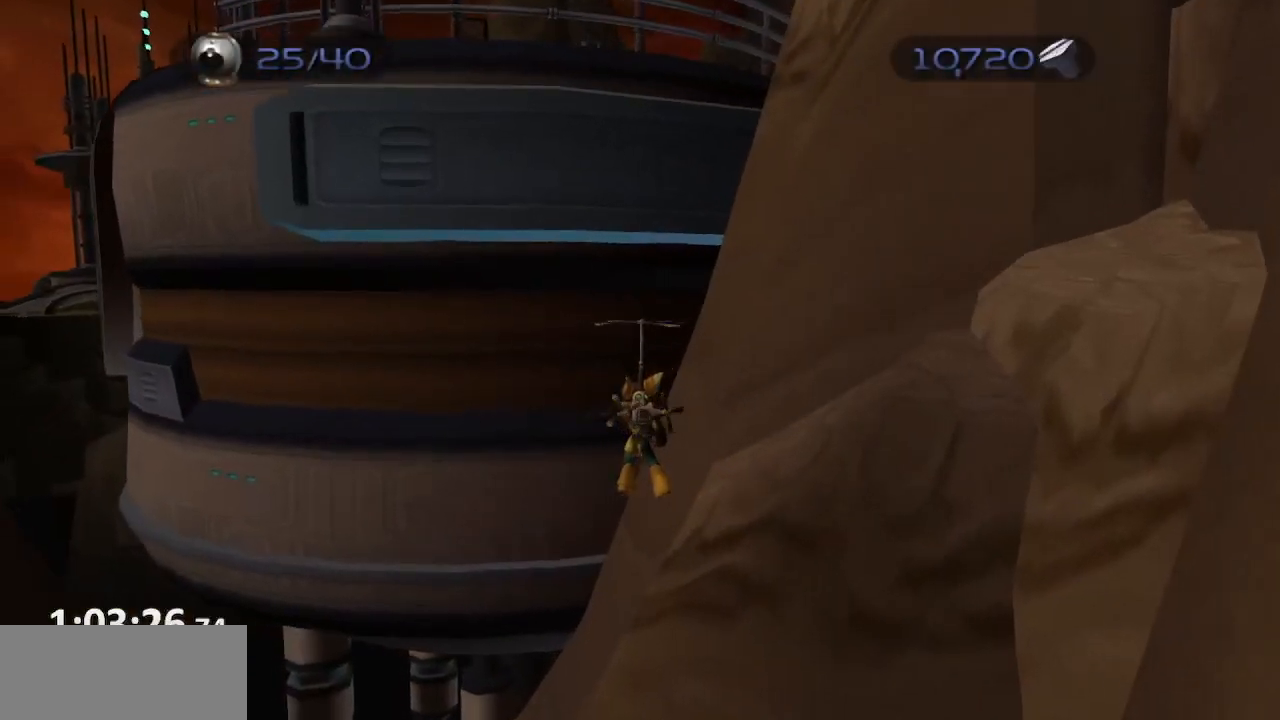
{"buttons": ["CROSS", "R1"], "left_stick": "up-right", "right_stick": "center", "events": [[117, "left_stick", "up-right"], [150, "R1", "down"], [317, "CROSS", "up"], [367, "CROSS", "down"]]}
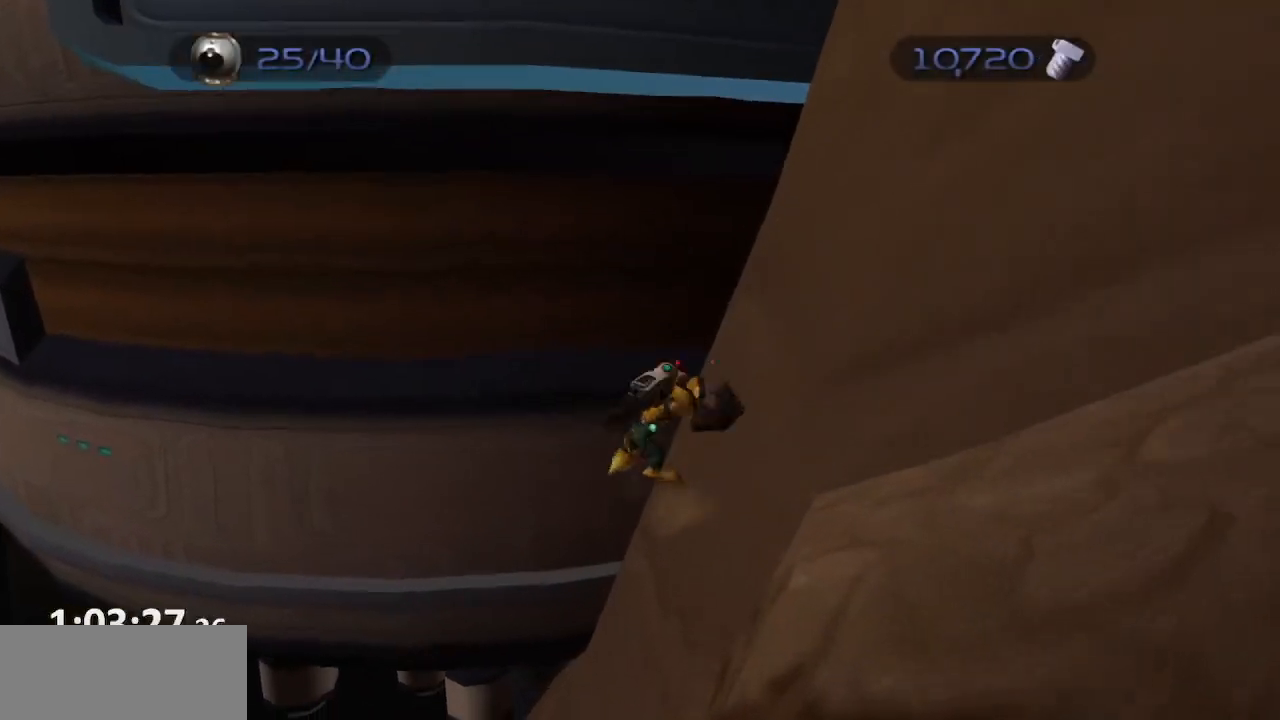
{"buttons": ["R1"], "left_stick": "up", "right_stick": "left", "events": [[267, "CROSS", "up"], [350, "left_stick", "up"], [367, "right_stick", "left"]]}
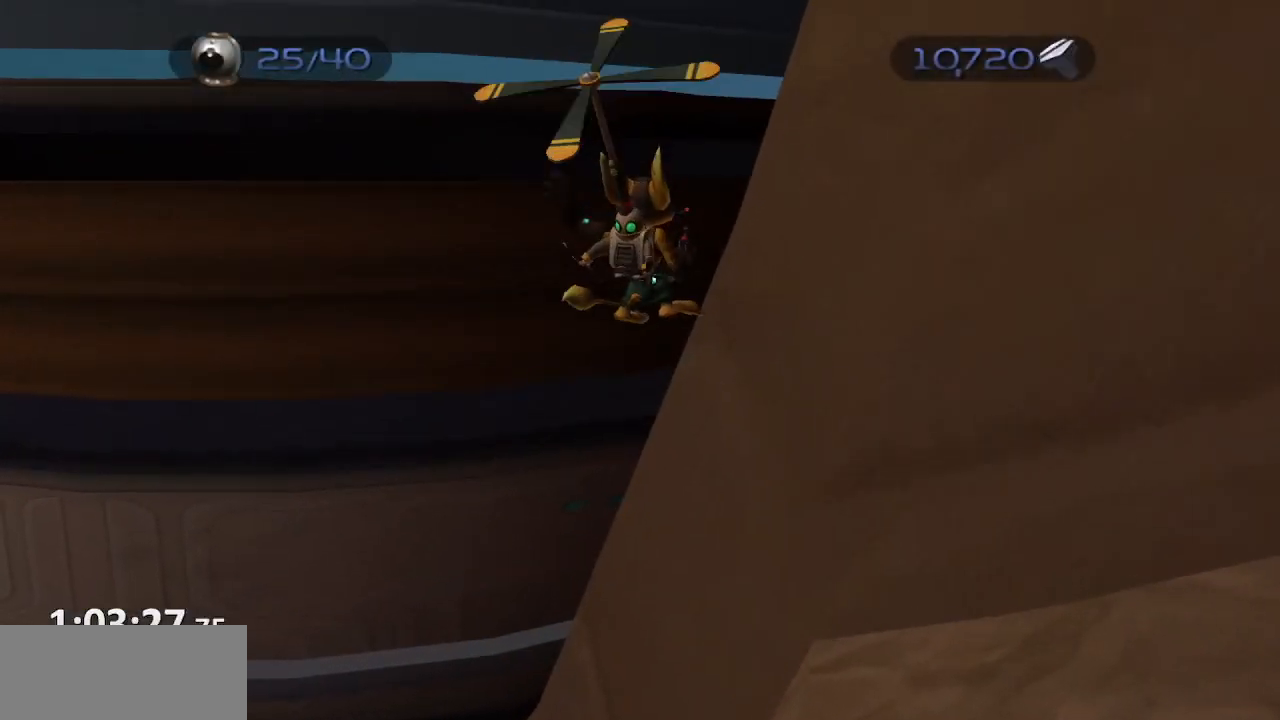
{"buttons": ["CROSS", "R1"], "left_stick": "up-right", "right_stick": "center", "events": [[83, "right_stick", "center"], [133, "left_stick", "up-left"], [217, "CROSS", "down"], [283, "left_stick", "down-left"], [350, "left_stick", "down-right"], [467, "left_stick", "up-right"]]}
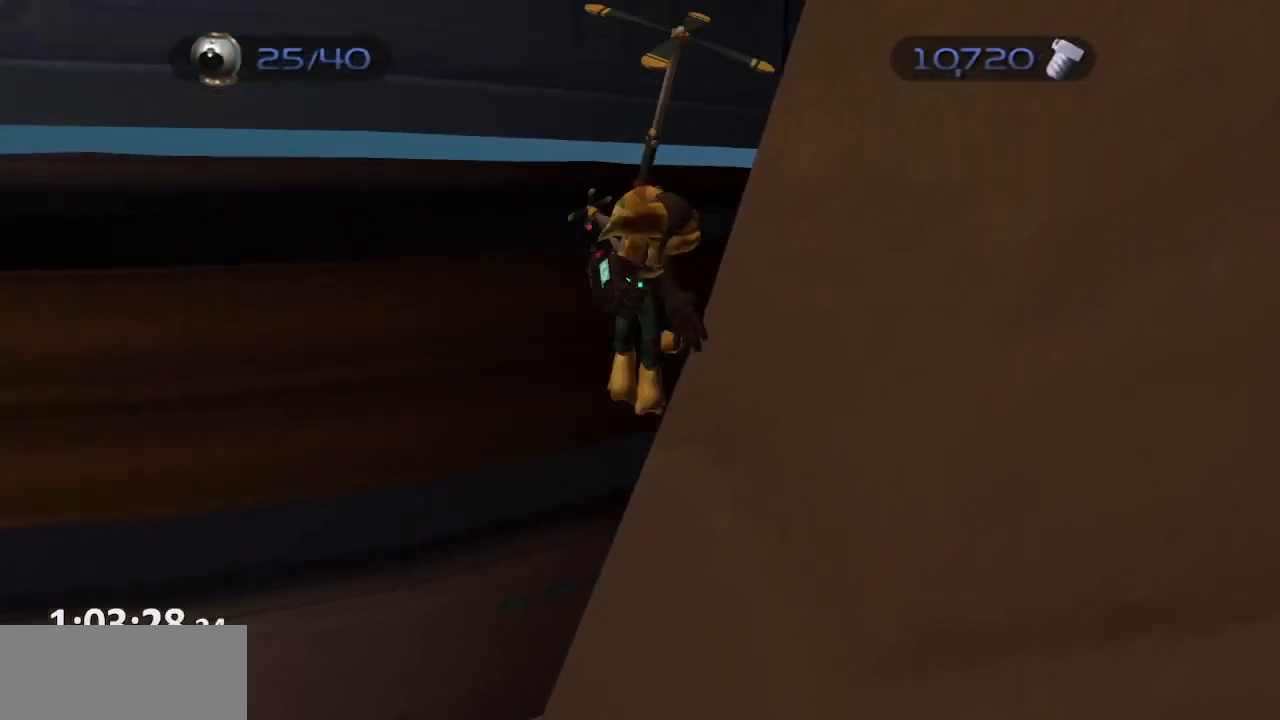
{"buttons": ["CROSS", "R1"], "left_stick": "up-right", "right_stick": "center", "events": [[383, "CROSS", "up"], [433, "CROSS", "down"]]}
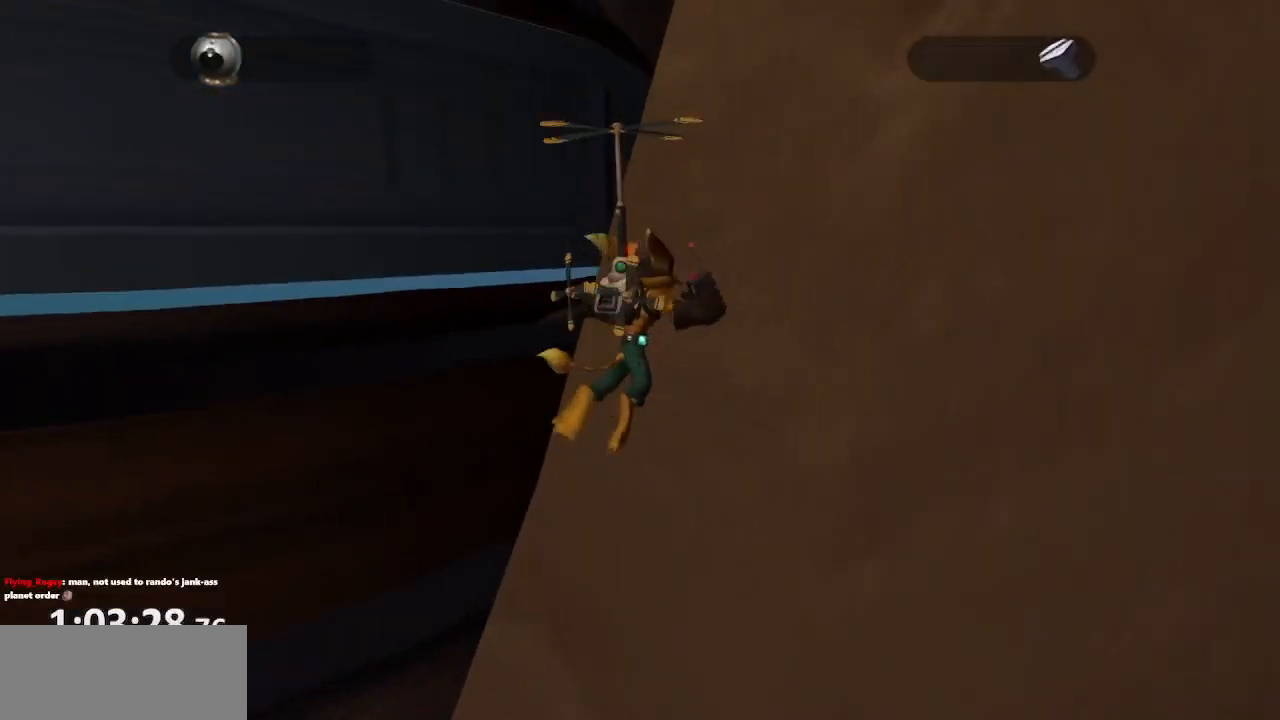
{"buttons": ["CROSS", "R1"], "left_stick": "down-right", "right_stick": "center", "events": [[67, "CROSS", "up"], [117, "CROSS", "down"], [233, "CROSS", "up"], [283, "CROSS", "down"], [367, "left_stick", "right"], [417, "CROSS", "up"], [467, "CROSS", "down"], [500, "left_stick", "down-right"]]}
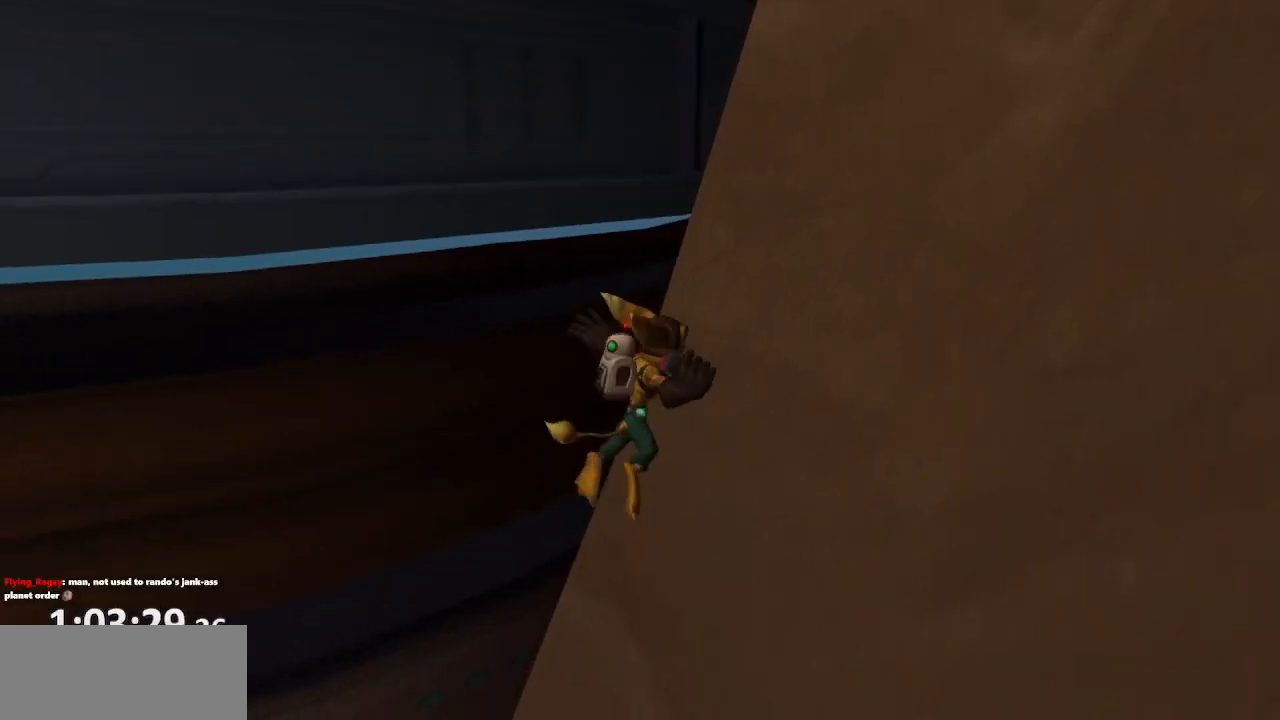
{"buttons": ["R1"], "left_stick": "right", "right_stick": "center", "events": [[100, "CROSS", "up"], [167, "CROSS", "down"], [317, "CROSS", "up"], [367, "CROSS", "down"], [417, "left_stick", "right"], [500, "CROSS", "up"]]}
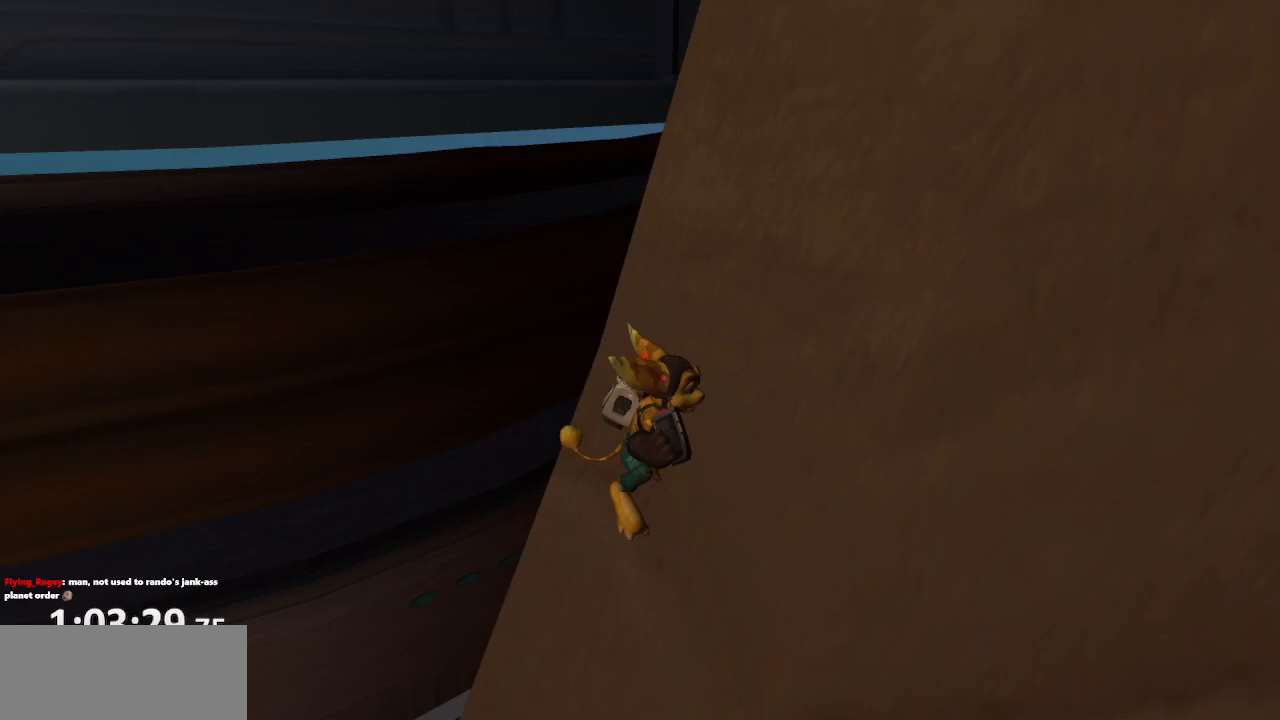
{"buttons": ["R1"], "left_stick": "up", "right_stick": "center", "events": [[17, "left_stick", "up-right"], [50, "CROSS", "down"], [183, "CROSS", "up"], [250, "CROSS", "down"], [367, "left_stick", "up"], [383, "CROSS", "up"]]}
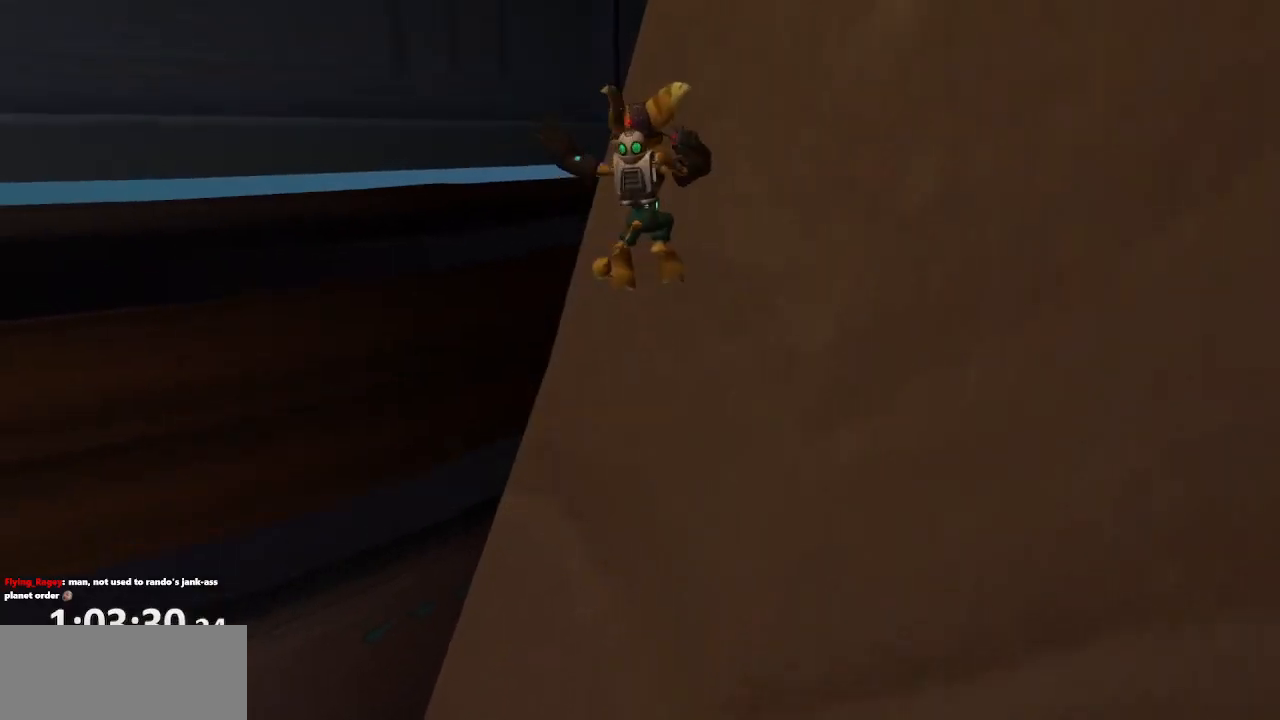
{"buttons": ["R1"], "left_stick": "up", "right_stick": "center", "events": [[83, "right_stick", "left"], [267, "right_stick", "center"]]}
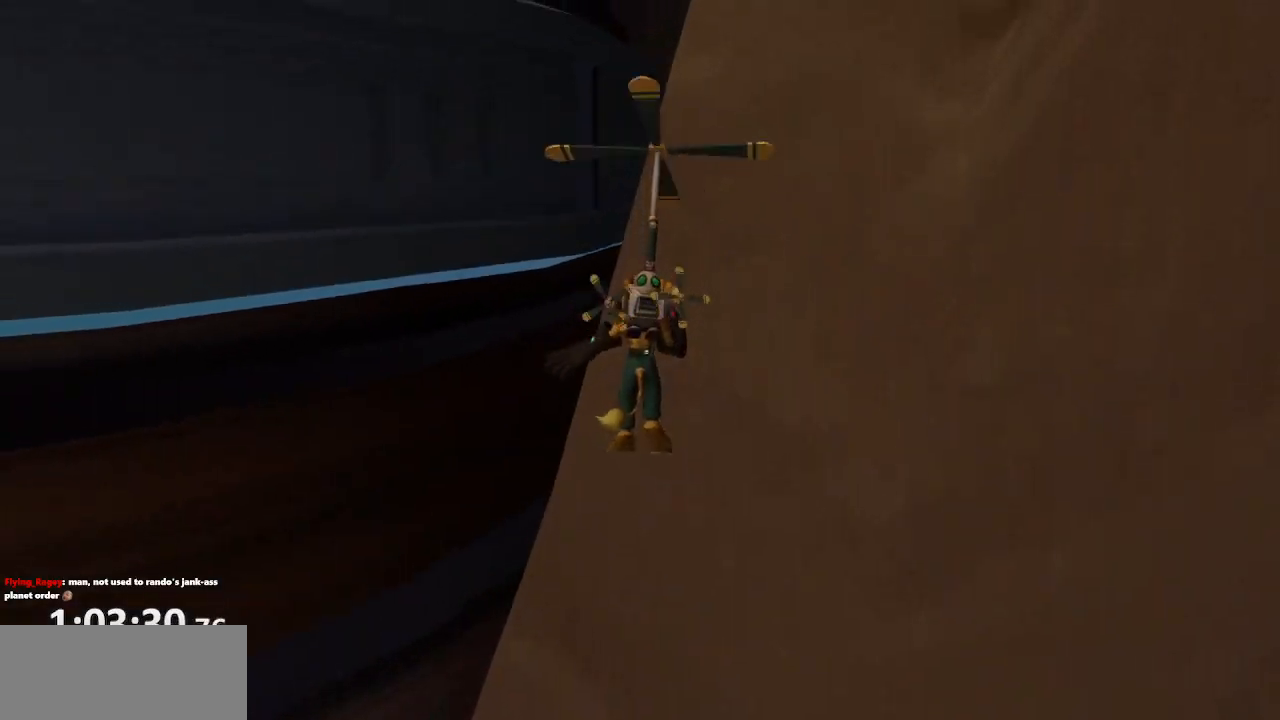
{"buttons": ["CIRCLE", "R1"], "left_stick": "up", "right_stick": "center", "events": [[200, "right_stick", "left"], [333, "right_stick", "center"], [467, "CIRCLE", "down"]]}